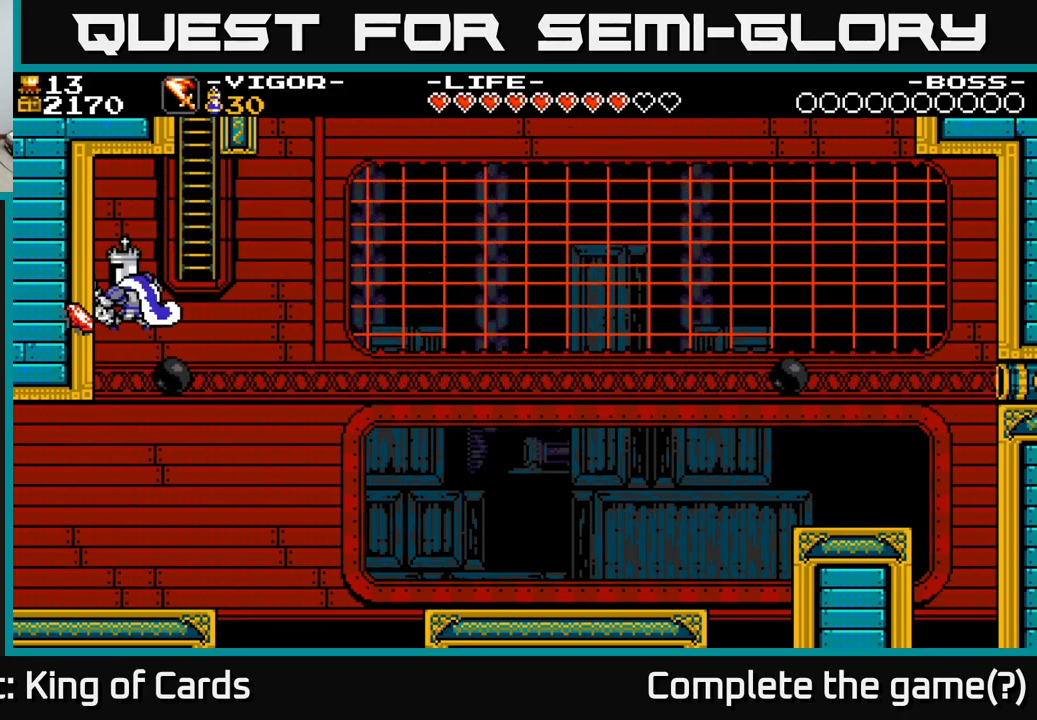
Gameplay with a controller (Xbox layout); each line is a JSON object with the inputs held at the frame after it. "events" lists button and stick changes between this image and that frame as [ms after this image, input, new state], when the widget could be followed in between. Not read: left_stick.
{"buttons": ["DPAD_UP", "DPAD_RIGHT"], "right_stick": "center", "events": [[167, "X", "up"], [300, "DPAD_LEFT", "up"], [334, "DPAD_RIGHT", "down"], [400, "DPAD_UP", "down"]]}
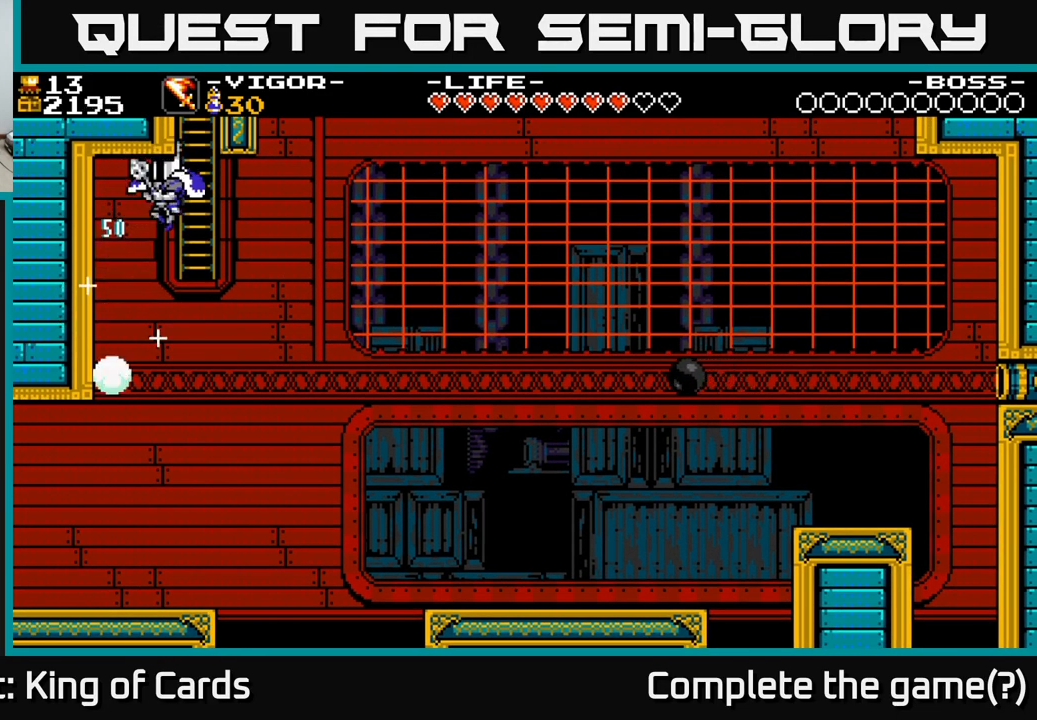
{"buttons": ["DPAD_UP"], "right_stick": "center", "events": [[234, "DPAD_RIGHT", "up"]]}
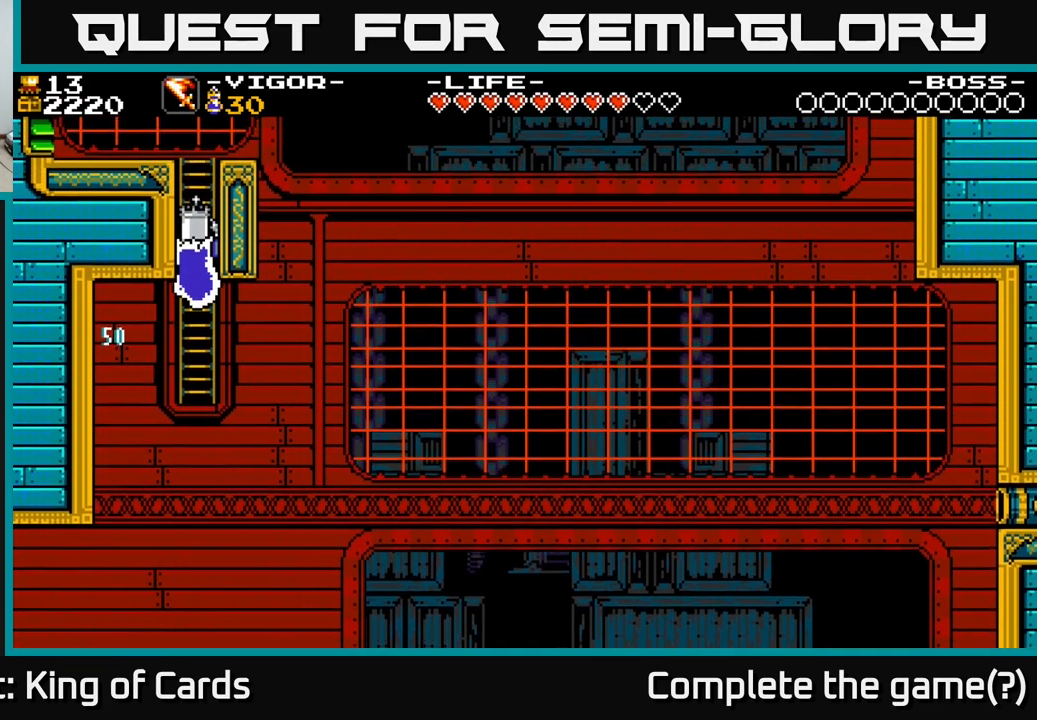
{"buttons": ["DPAD_UP"], "right_stick": "center", "events": []}
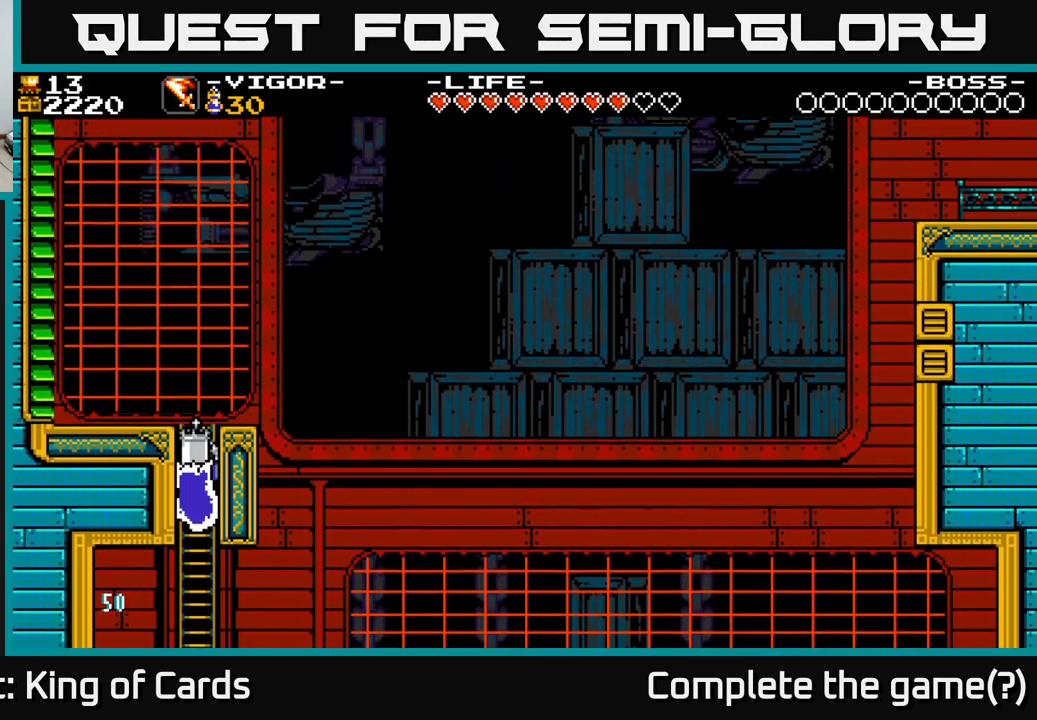
{"buttons": ["DPAD_UP"], "right_stick": "center", "events": []}
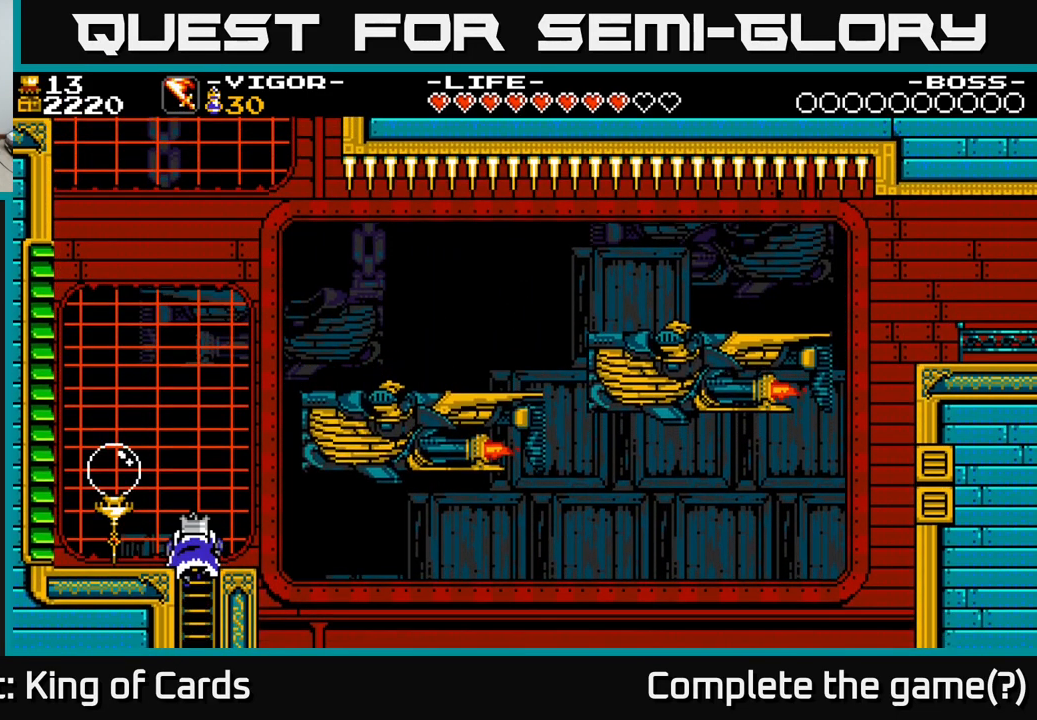
{"buttons": [], "right_stick": "center", "events": [[317, "DPAD_UP", "up"]]}
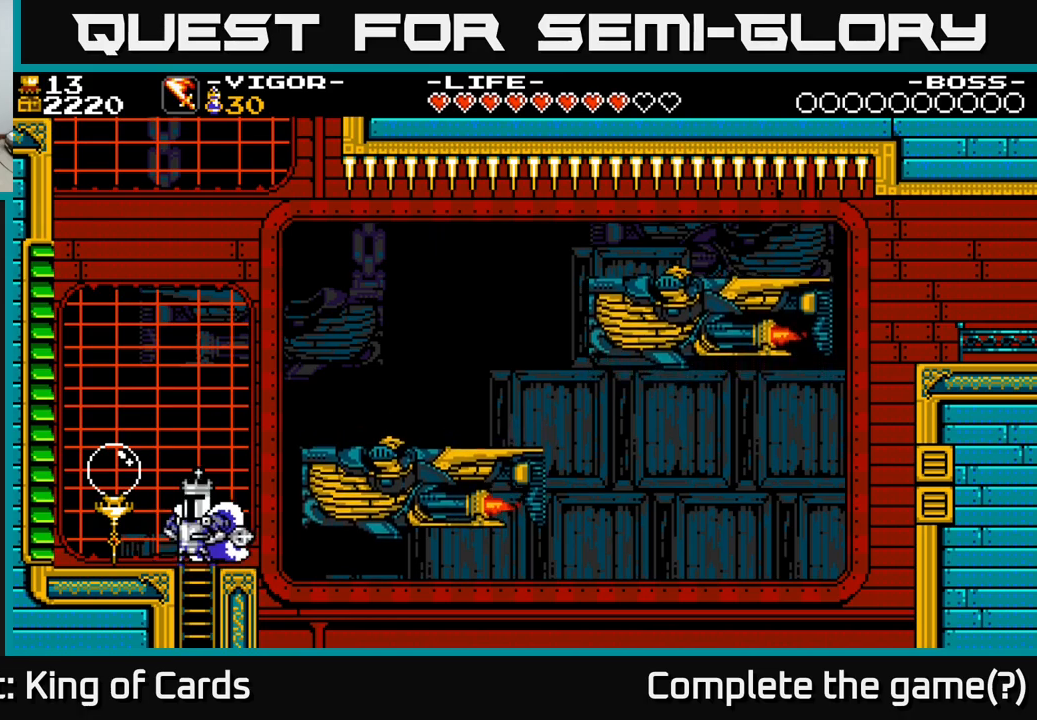
{"buttons": [], "right_stick": "center", "events": [[17, "DPAD_LEFT", "down"], [133, "A", "down"], [183, "X", "down"], [250, "A", "up"], [250, "DPAD_LEFT", "up"], [300, "X", "up"]]}
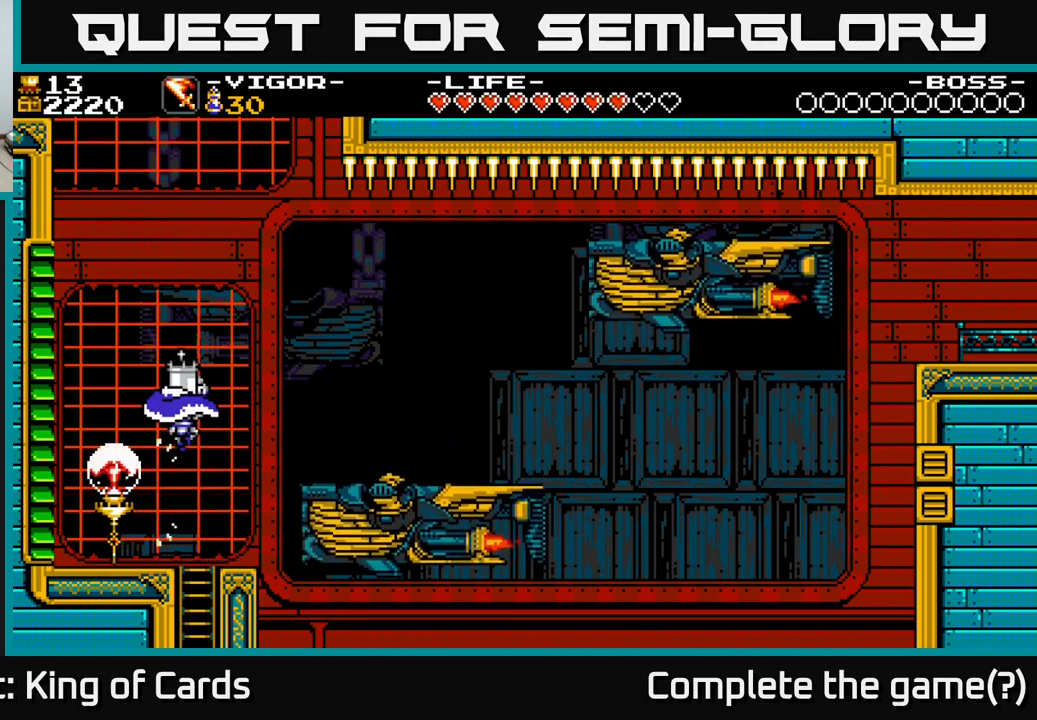
{"buttons": [], "right_stick": "center", "events": []}
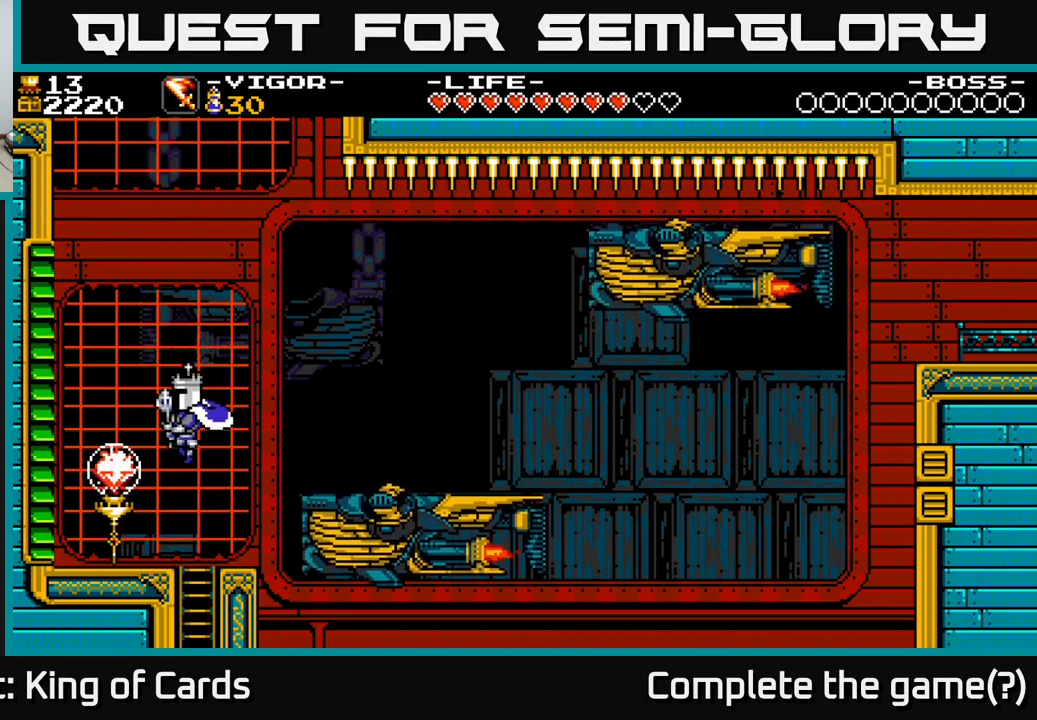
{"buttons": ["A", "DPAD_RIGHT"], "right_stick": "center", "events": [[183, "DPAD_RIGHT", "down"], [250, "A", "down"]]}
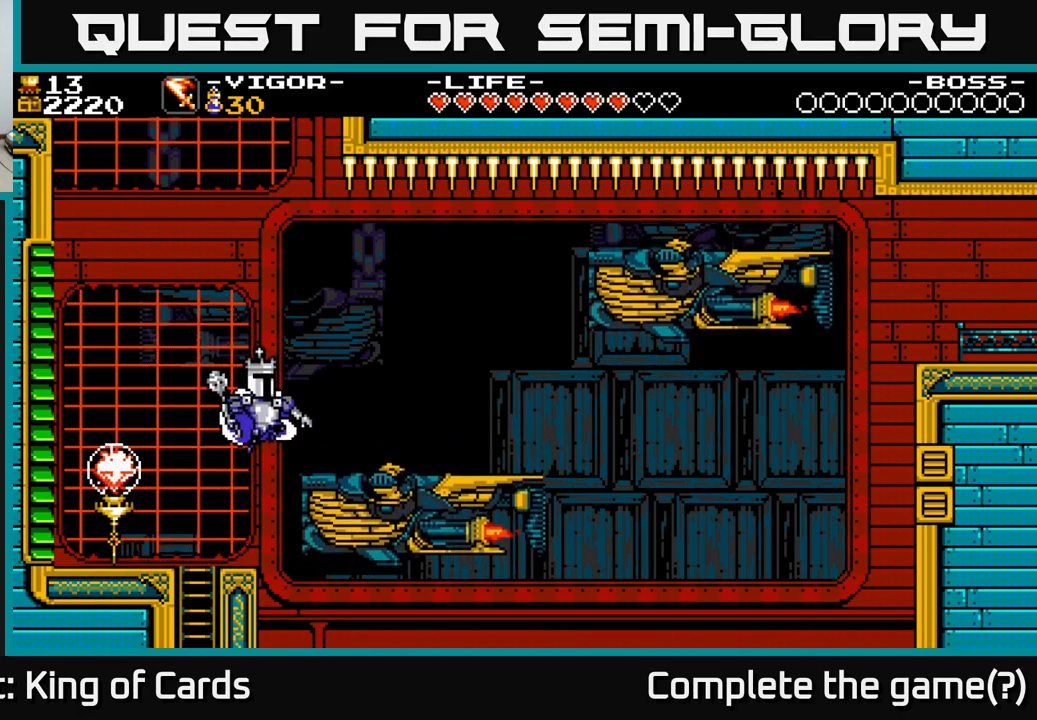
{"buttons": [], "right_stick": "center", "events": [[150, "A", "up"], [267, "DPAD_RIGHT", "up"]]}
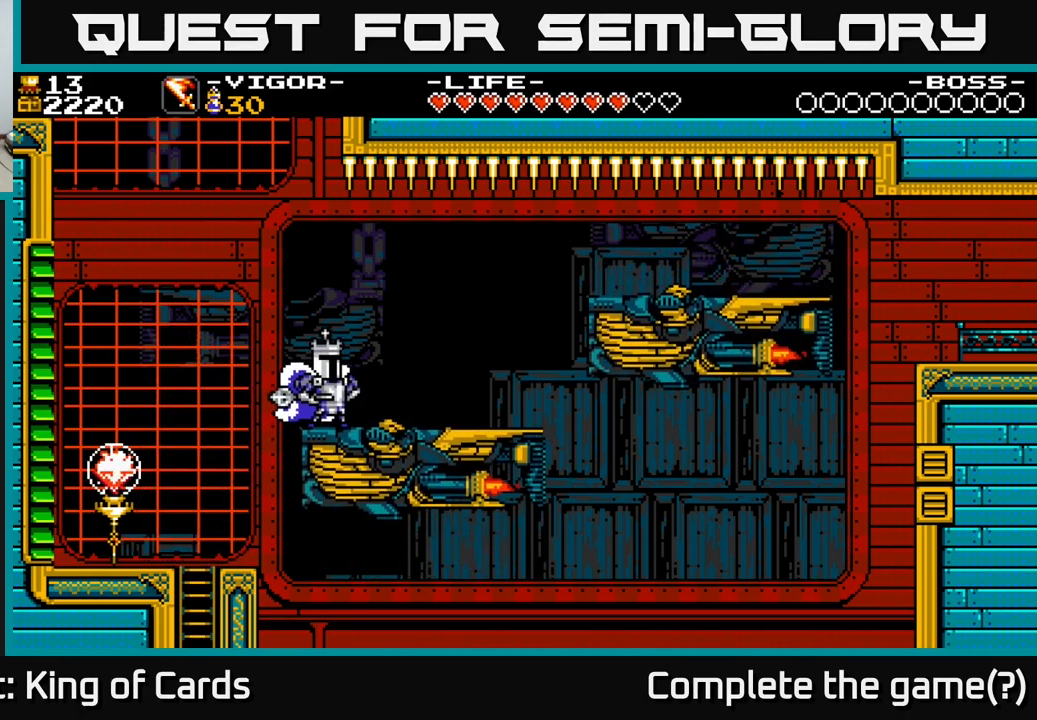
{"buttons": [], "right_stick": "center", "events": [[250, "DPAD_LEFT", "down"], [300, "DPAD_LEFT", "up"]]}
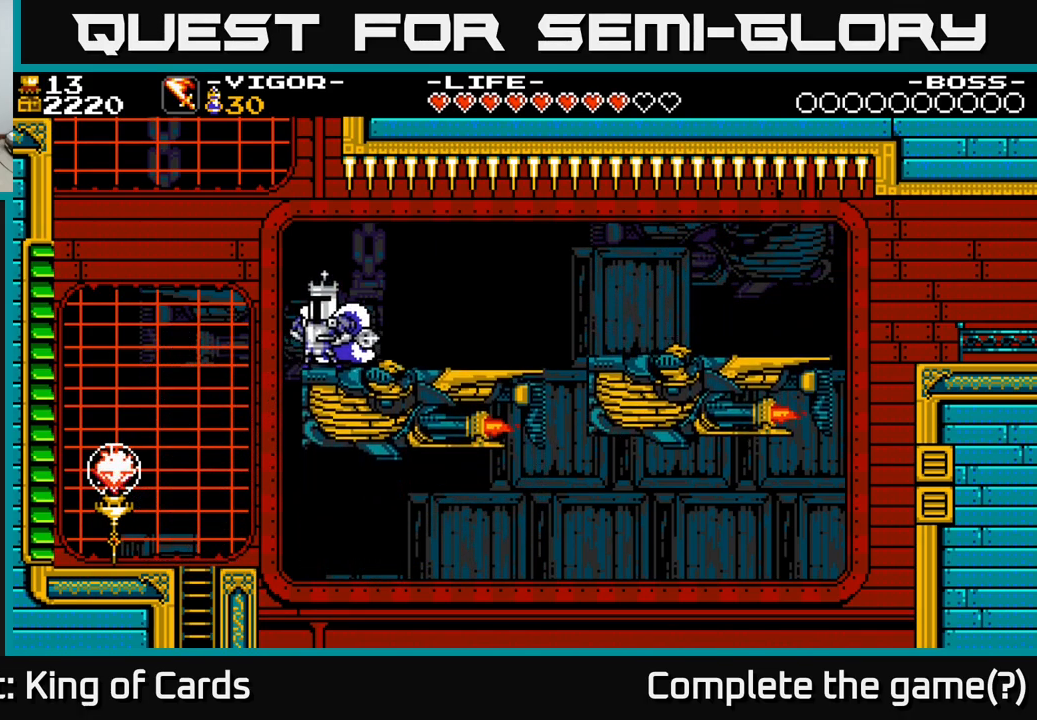
{"buttons": ["A", "DPAD_LEFT"], "right_stick": "center", "events": [[200, "DPAD_LEFT", "down"], [433, "A", "down"]]}
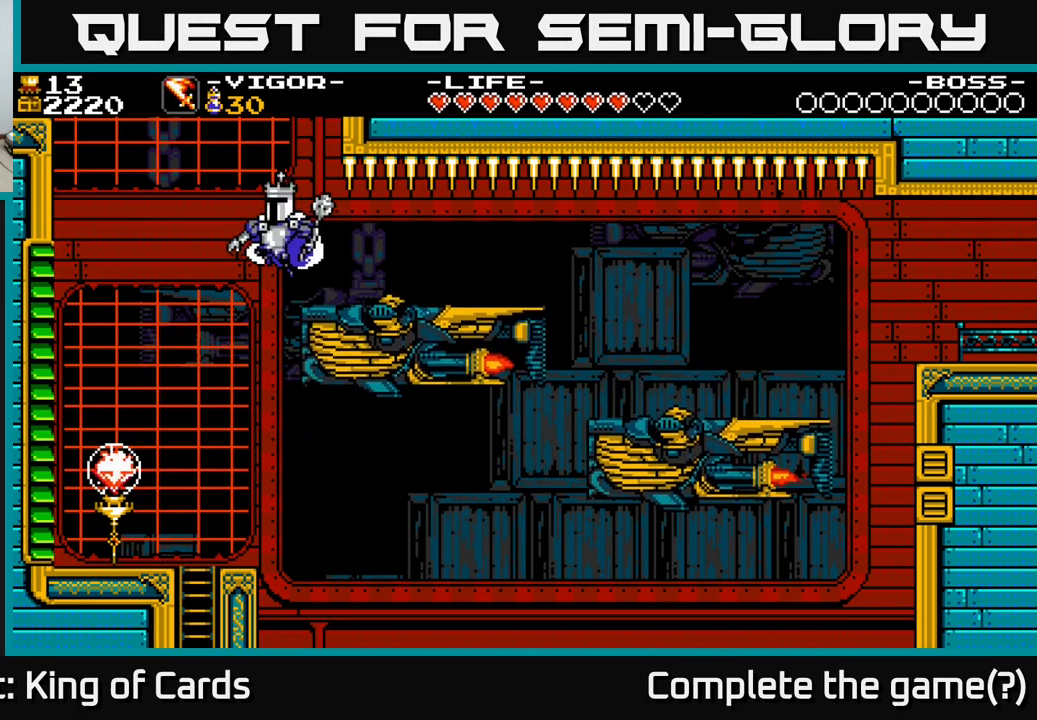
{"buttons": ["A", "X", "DPAD_LEFT"], "right_stick": "center", "events": [[383, "X", "down"]]}
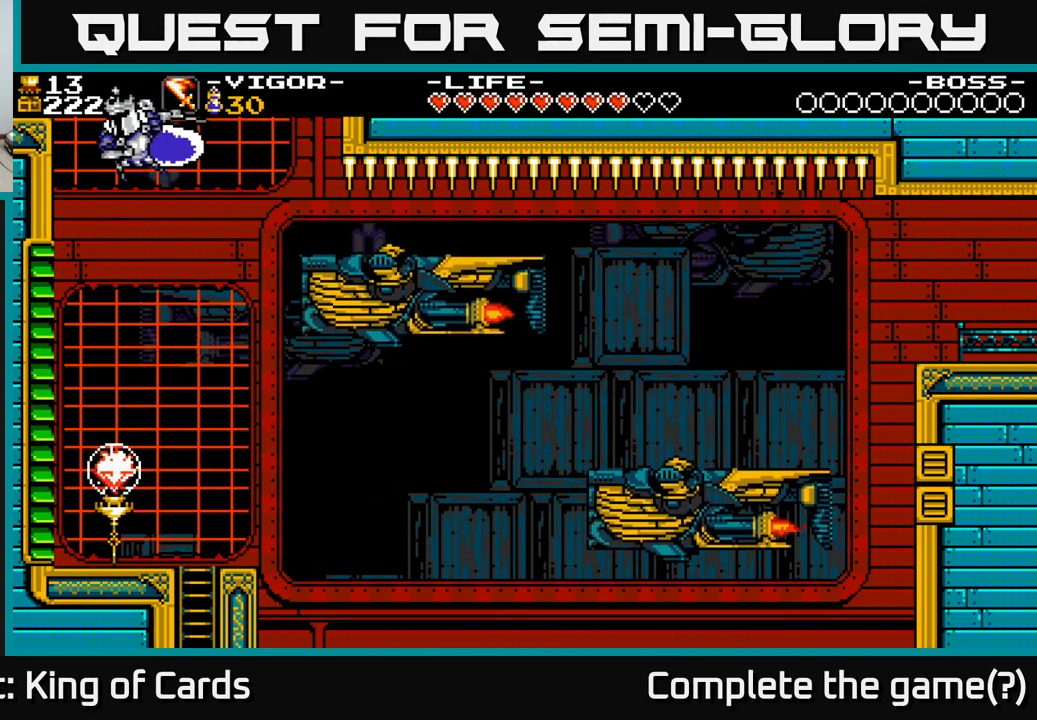
{"buttons": ["DPAD_LEFT"], "right_stick": "center", "events": [[350, "A", "up"], [400, "X", "up"]]}
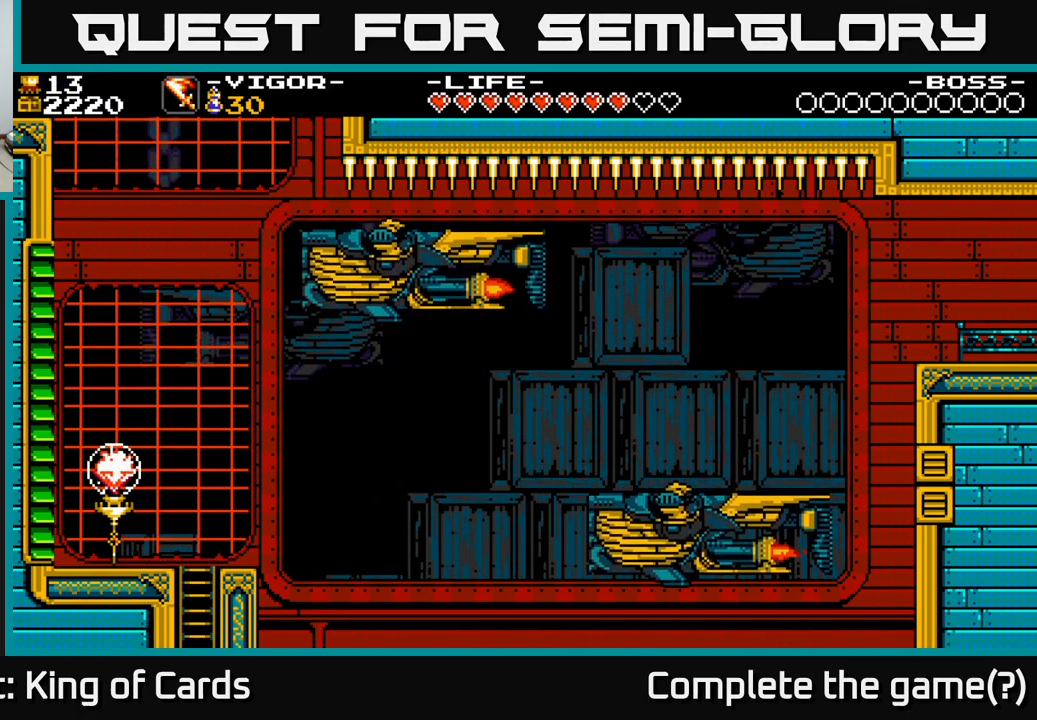
{"buttons": ["DPAD_LEFT"], "right_stick": "center", "events": []}
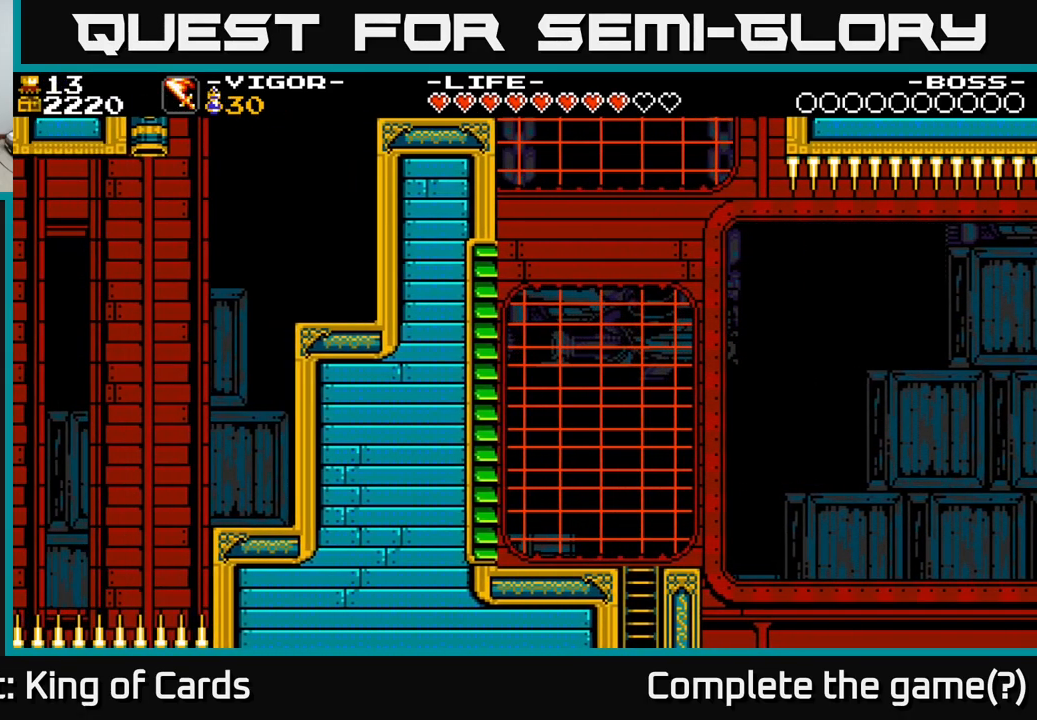
{"buttons": ["DPAD_LEFT"], "right_stick": "center", "events": [[117, "DPAD_LEFT", "up"], [217, "DPAD_LEFT", "down"]]}
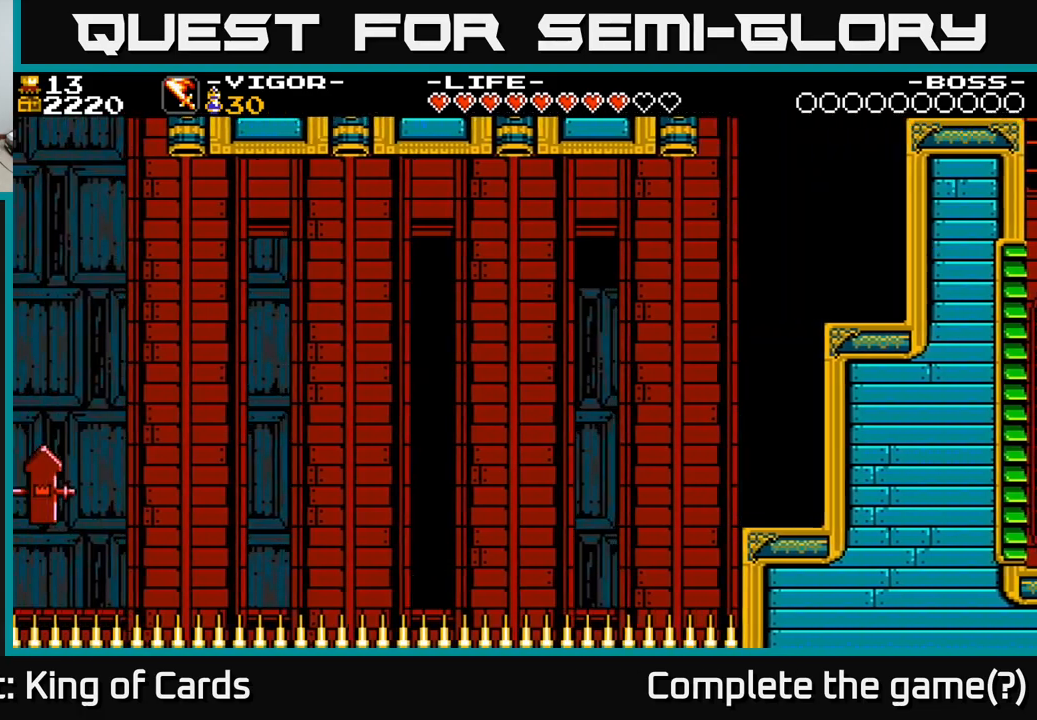
{"buttons": [], "right_stick": "center", "events": [[267, "DPAD_LEFT", "up"]]}
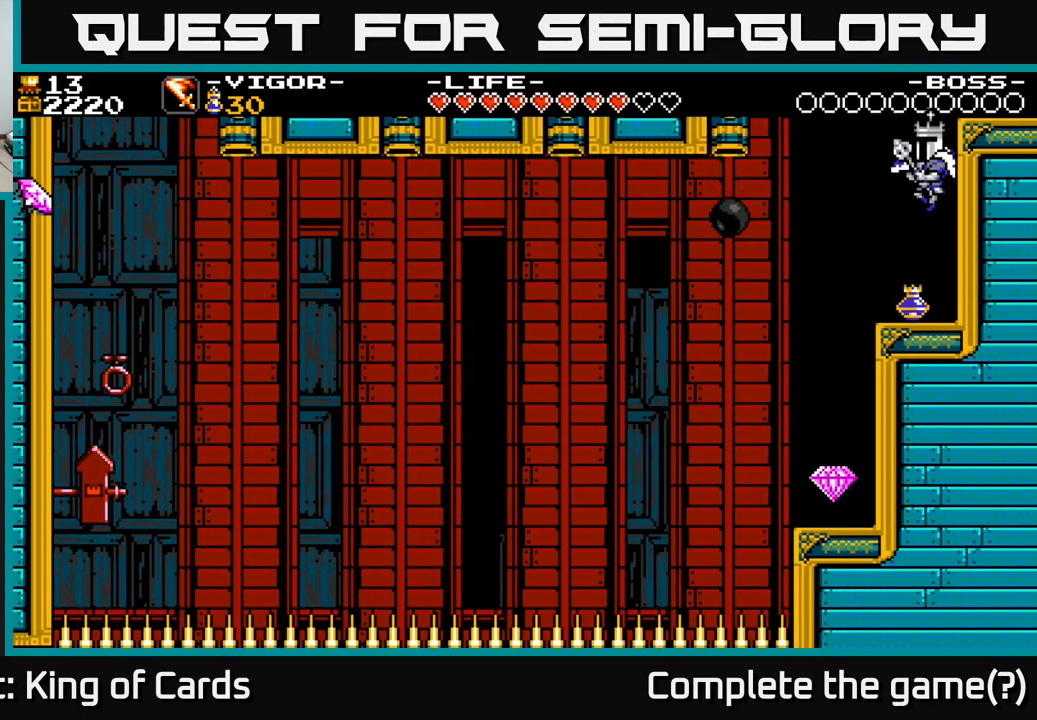
{"buttons": ["A", "DPAD_LEFT"], "right_stick": "center", "events": [[83, "DPAD_RIGHT", "down"], [150, "DPAD_RIGHT", "up"], [250, "DPAD_LEFT", "down"], [450, "A", "down"]]}
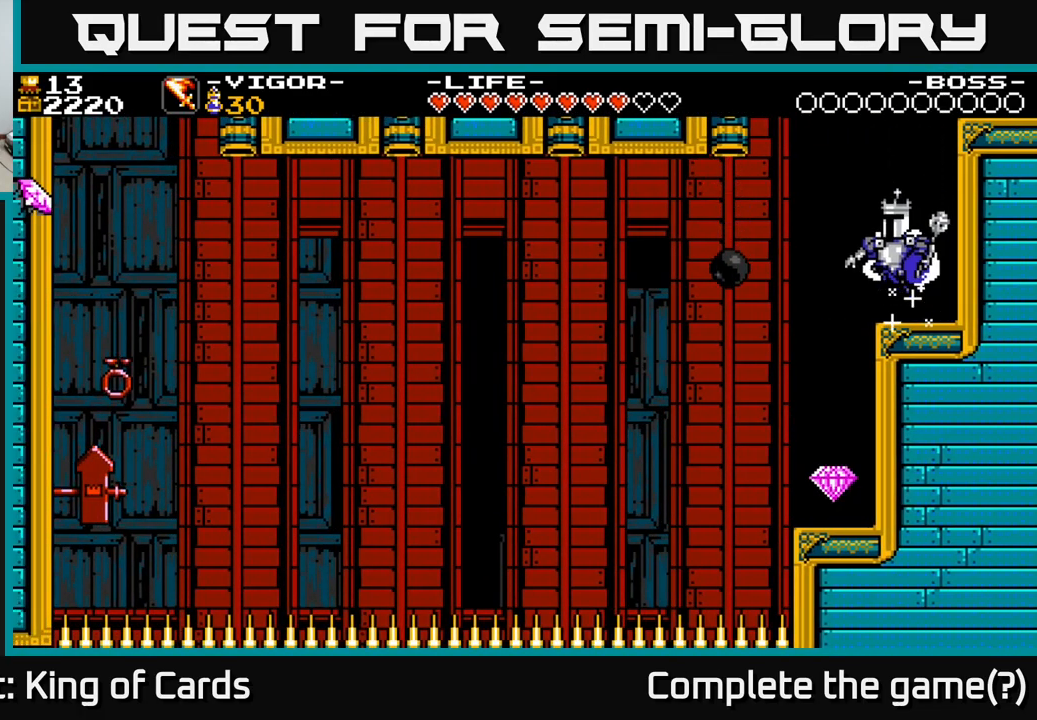
{"buttons": [], "right_stick": "center", "events": [[33, "A", "up"], [267, "DPAD_LEFT", "up"]]}
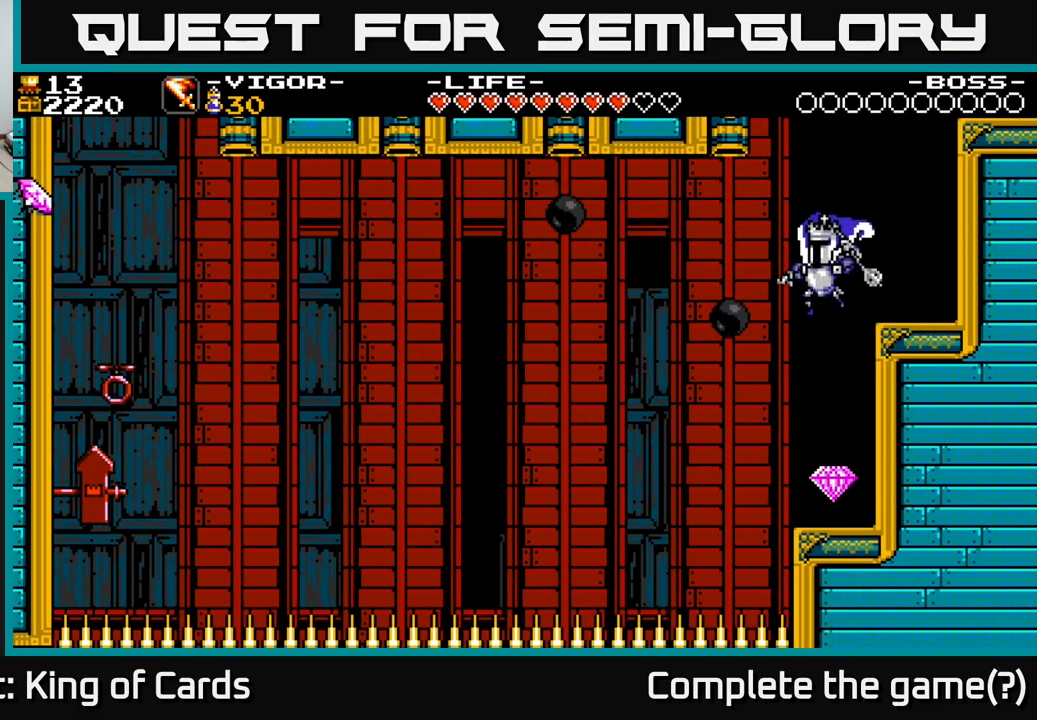
{"buttons": ["A"], "right_stick": "center", "events": [[450, "A", "down"]]}
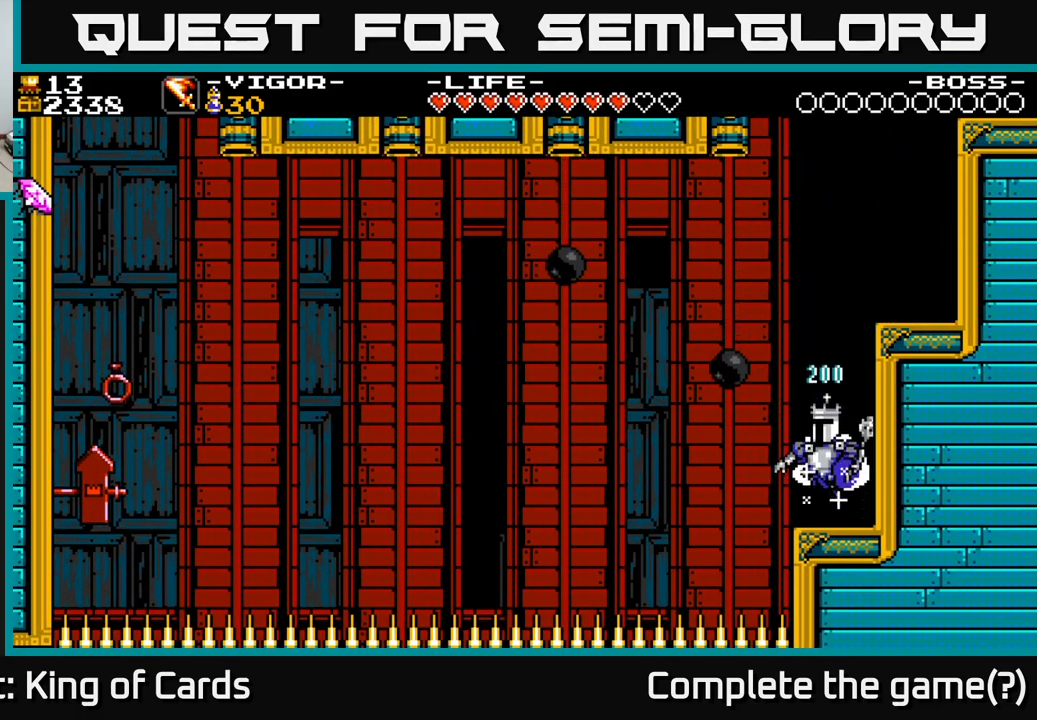
{"buttons": ["A", "DPAD_LEFT"], "right_stick": "center", "events": [[33, "DPAD_LEFT", "down"], [67, "X", "down"], [500, "X", "up"]]}
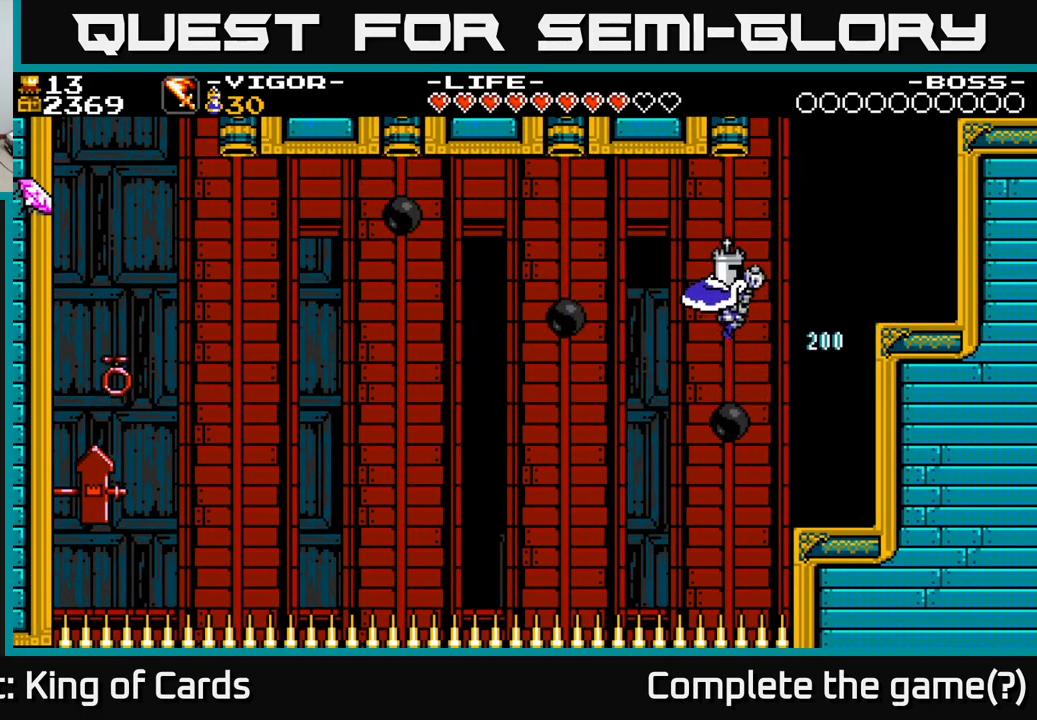
{"buttons": ["A"], "right_stick": "center", "events": [[50, "A", "up"], [50, "DPAD_LEFT", "up"], [383, "A", "down"]]}
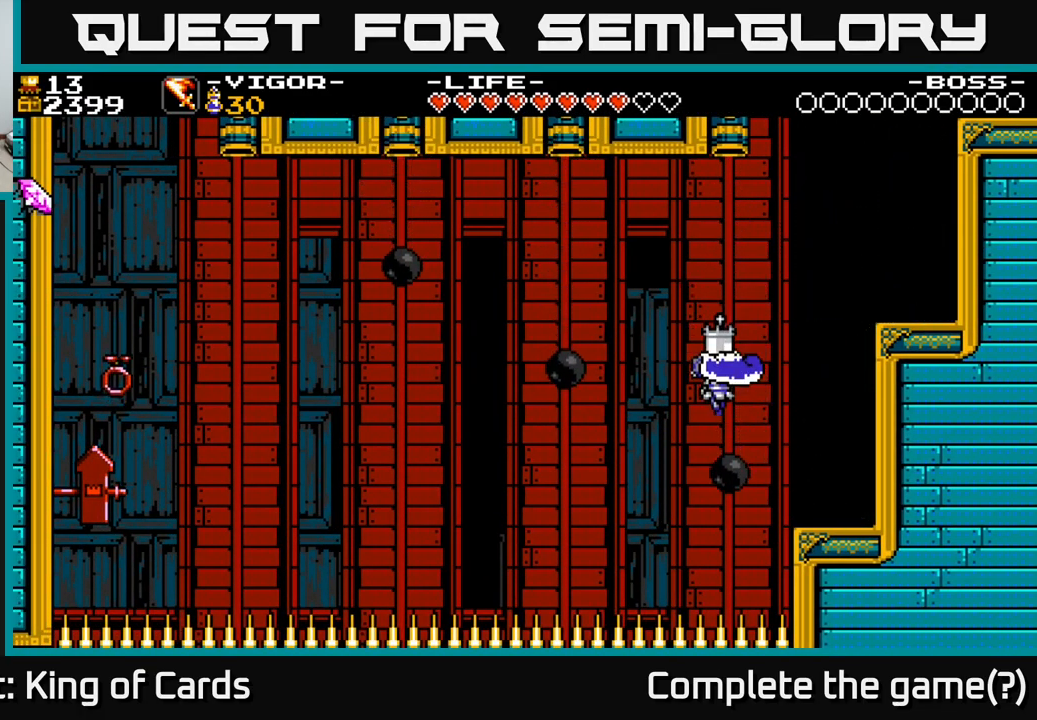
{"buttons": ["DPAD_LEFT"], "right_stick": "center", "events": [[133, "DPAD_LEFT", "down"], [400, "A", "up"]]}
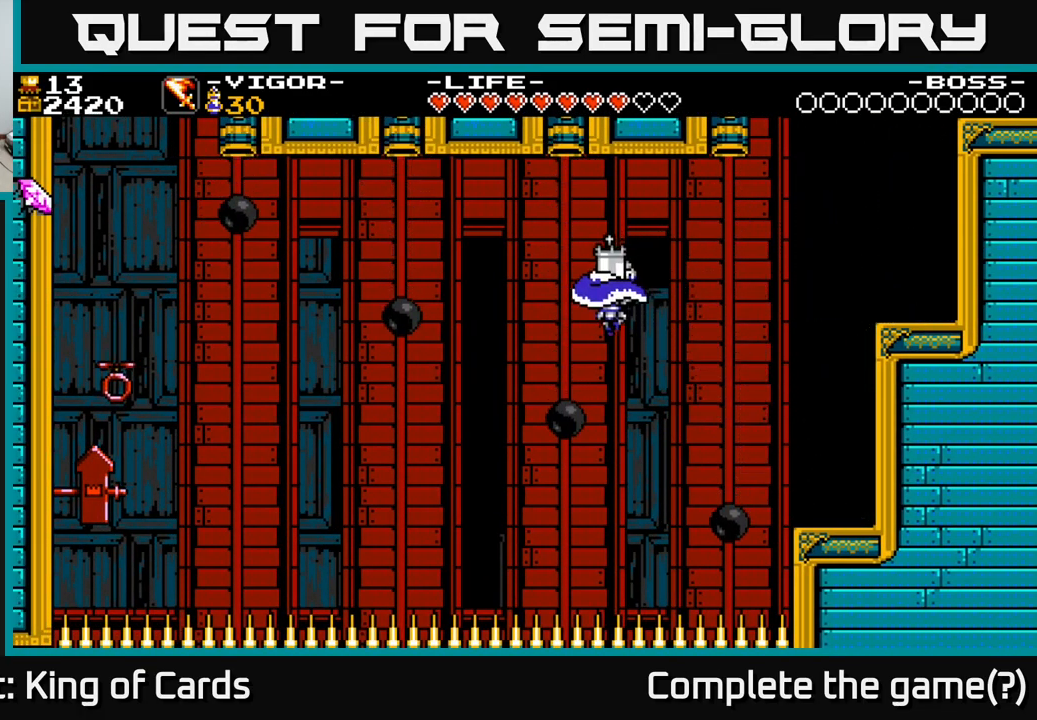
{"buttons": ["A", "DPAD_LEFT"], "right_stick": "center", "events": [[100, "A", "down"], [117, "DPAD_LEFT", "up"], [233, "DPAD_LEFT", "down"]]}
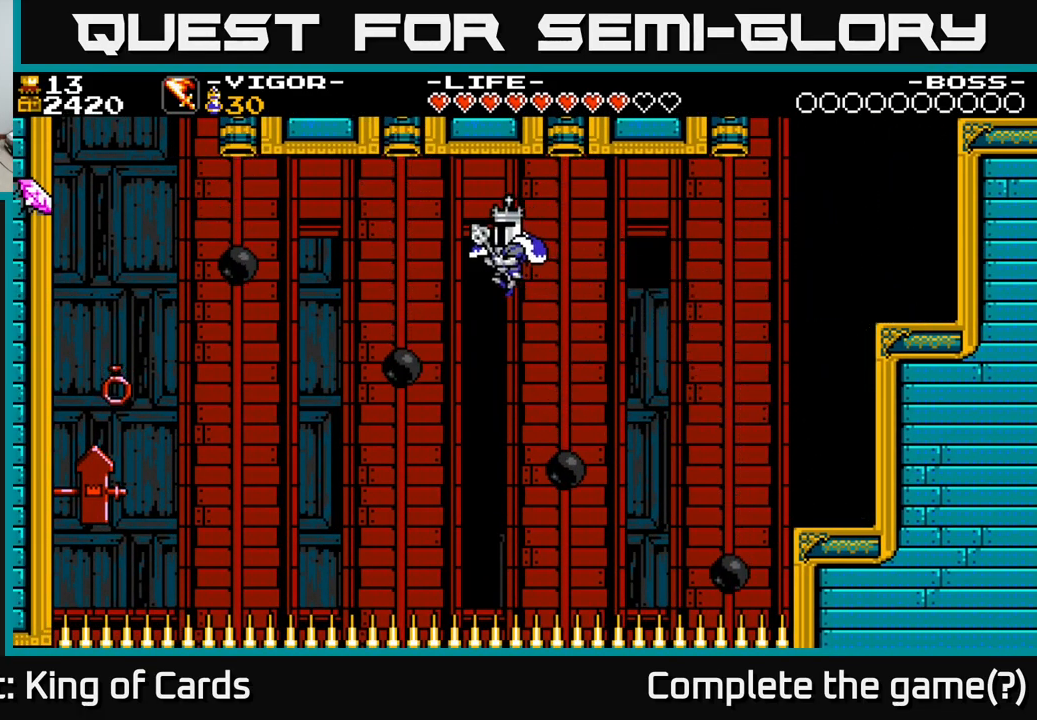
{"buttons": ["A", "DPAD_LEFT"], "right_stick": "center", "events": []}
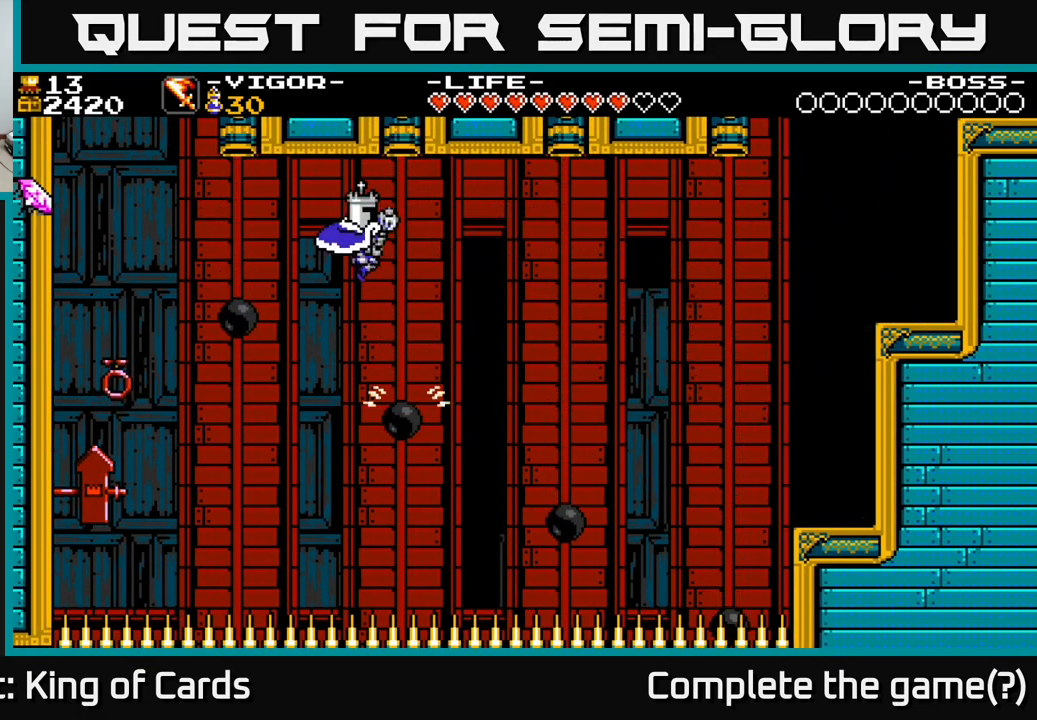
{"buttons": ["A", "DPAD_LEFT"], "right_stick": "center", "events": [[150, "A", "up"], [317, "DPAD_LEFT", "up"], [383, "DPAD_LEFT", "down"], [434, "A", "down"]]}
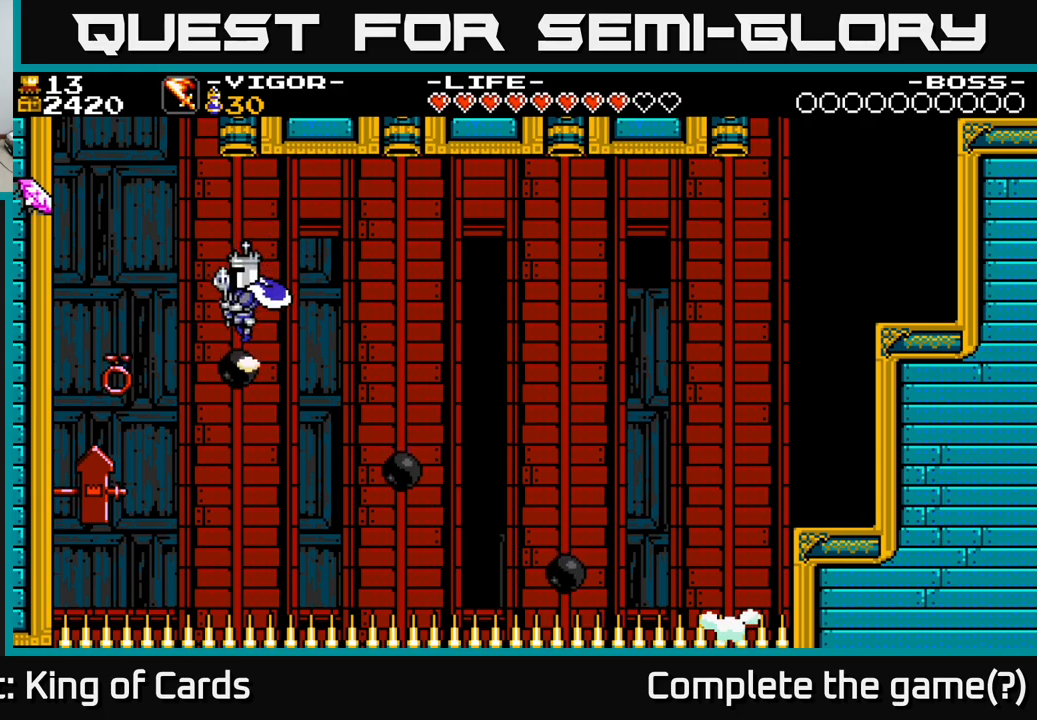
{"buttons": ["DPAD_LEFT"], "right_stick": "center", "events": [[250, "X", "down"], [417, "X", "up"], [450, "A", "up"]]}
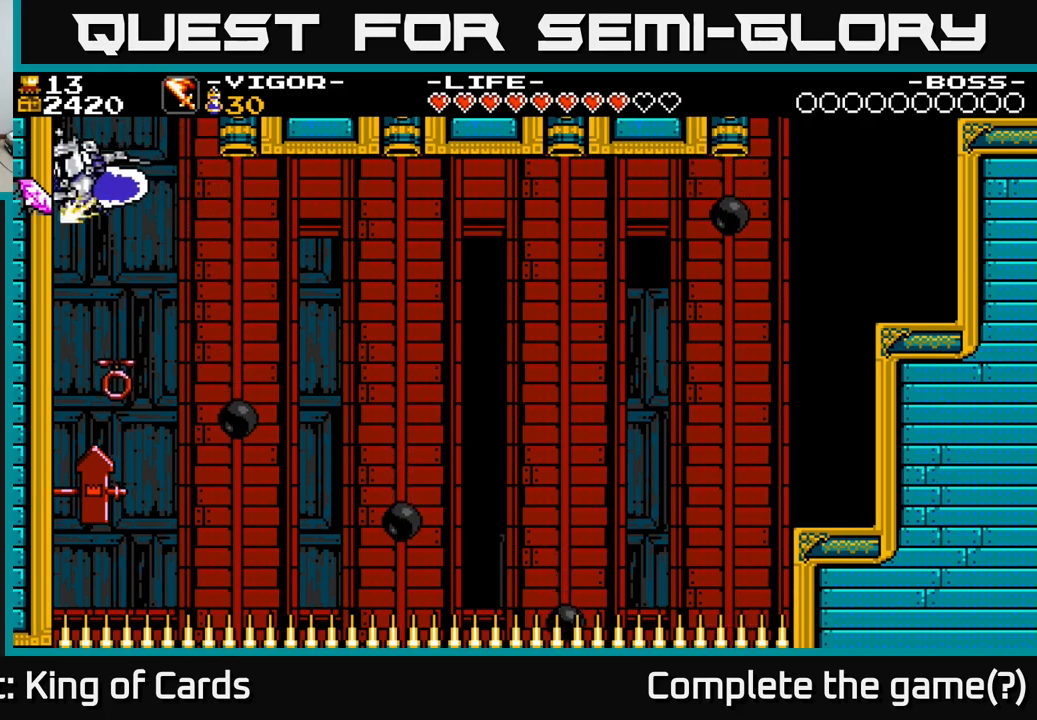
{"buttons": [], "right_stick": "center", "events": [[184, "DPAD_LEFT", "up"]]}
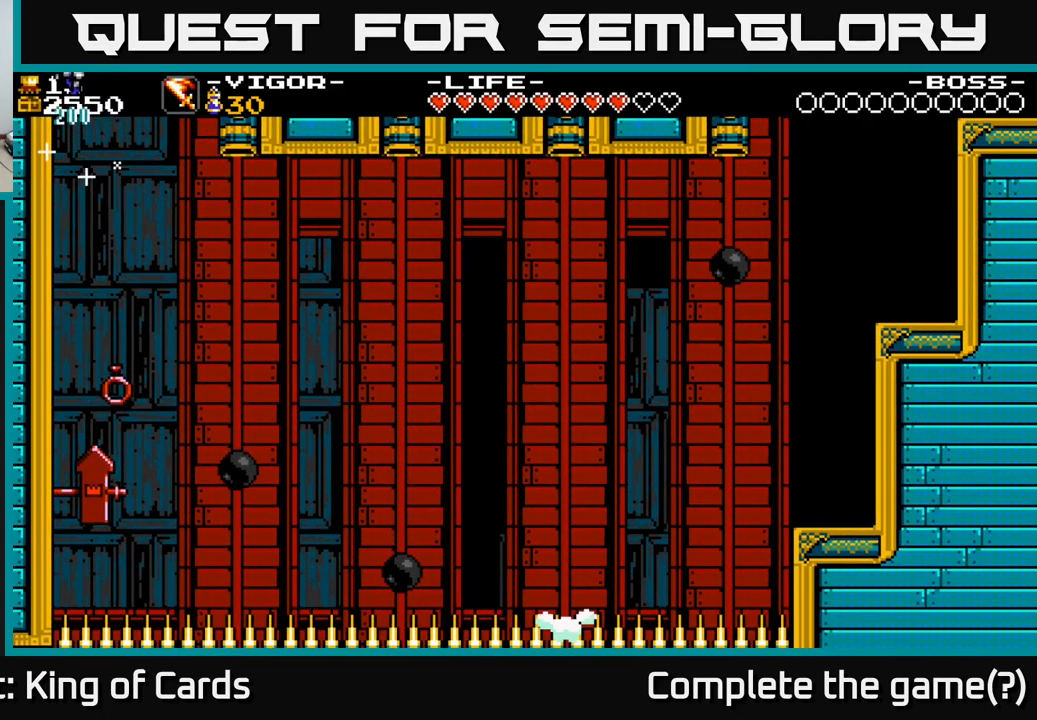
{"buttons": [], "right_stick": "center", "events": [[17, "DPAD_RIGHT", "down"], [134, "DPAD_RIGHT", "up"]]}
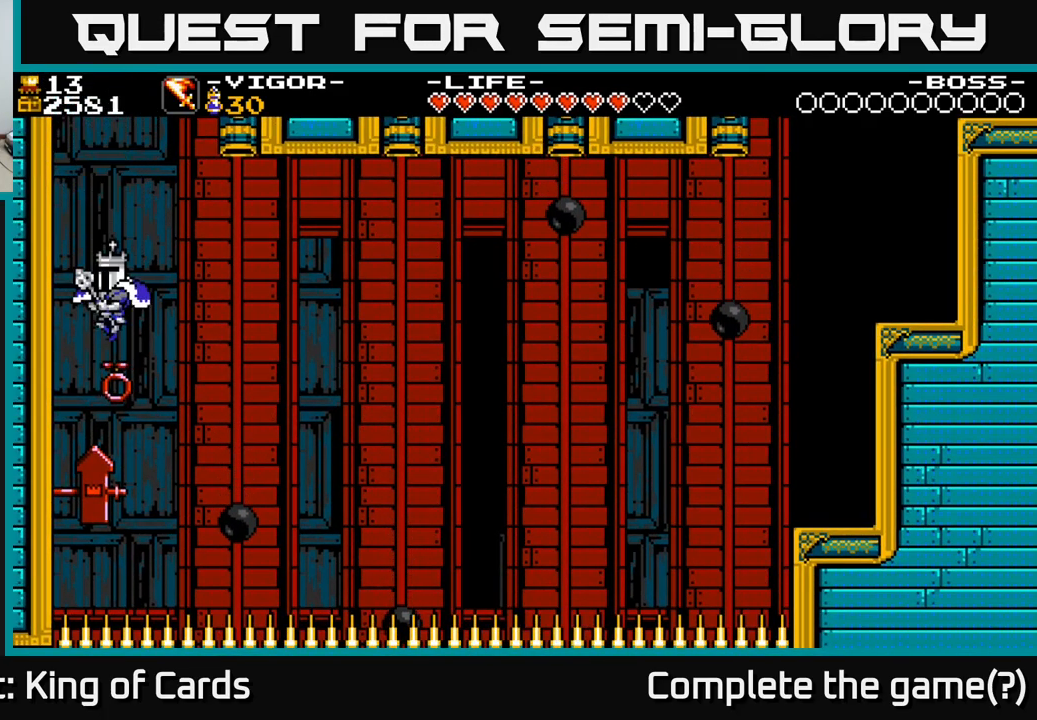
{"buttons": [], "right_stick": "center", "events": []}
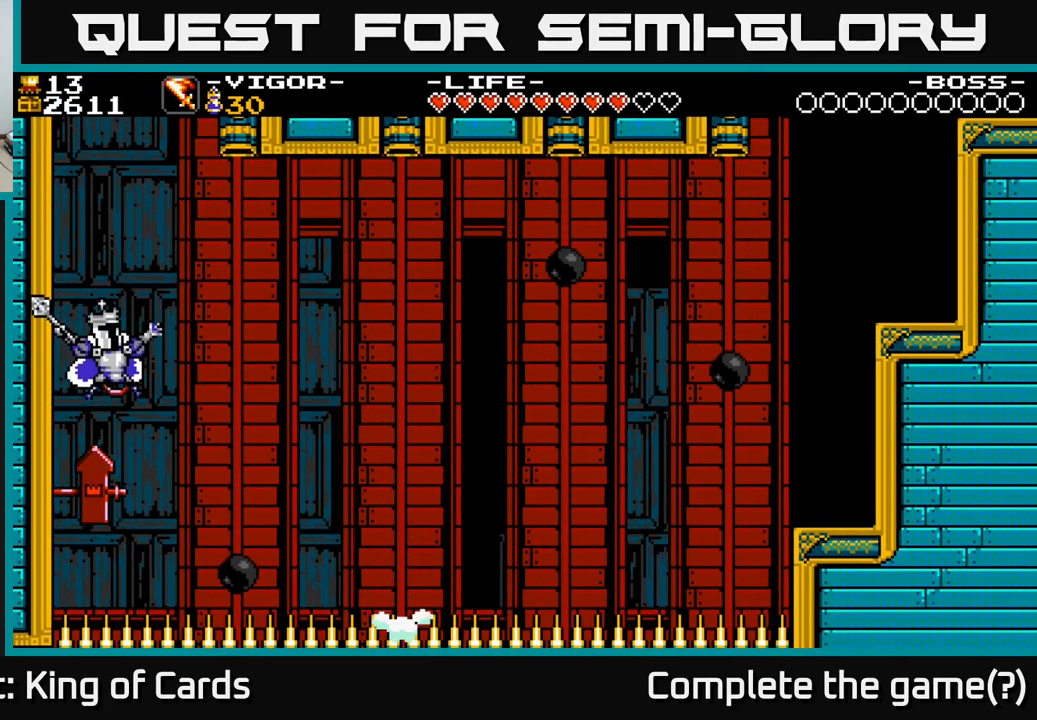
{"buttons": [], "right_stick": "center", "events": []}